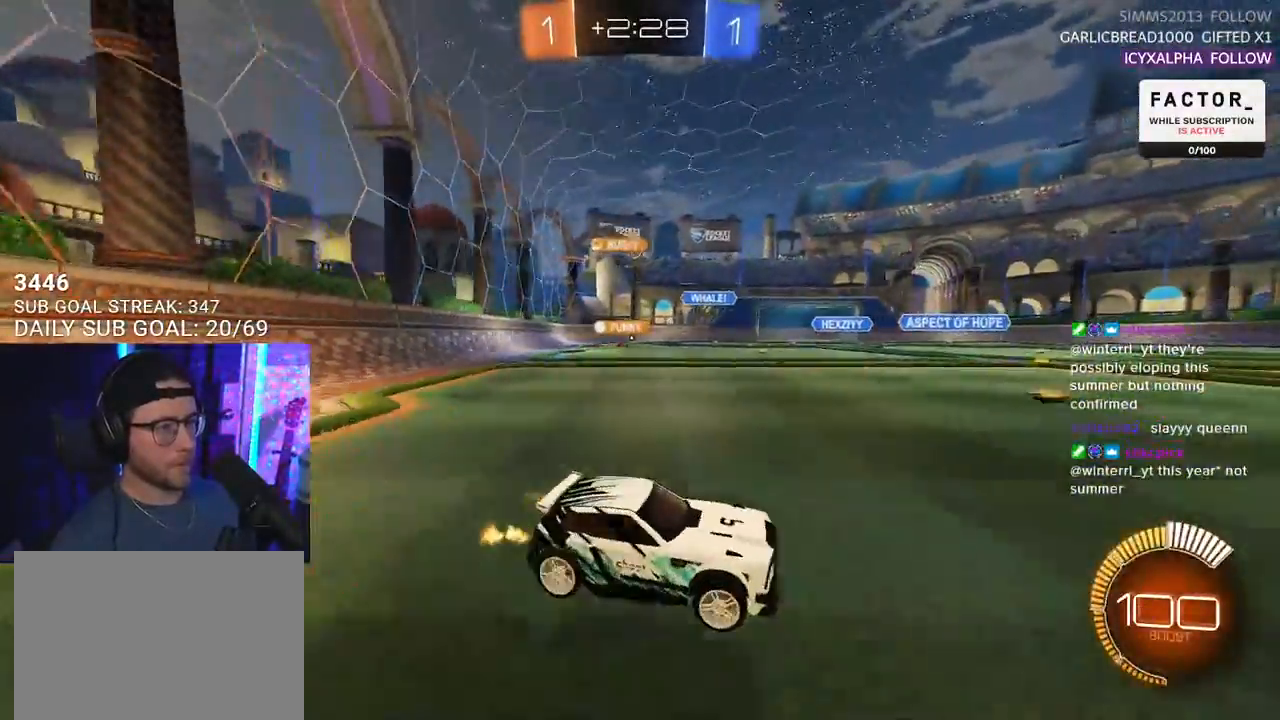
Gameplay with a controller (PlayStation layout); each line is a JSON object with the inputs held at the frame after it. "events" lists button and stick changes between this image and that frame as [ms after this image, input, new state], when the widget could be followed in between. Not read: SELECT START.
{"buttons": ["R2"], "left_stick": "left", "right_stick": "center", "events": []}
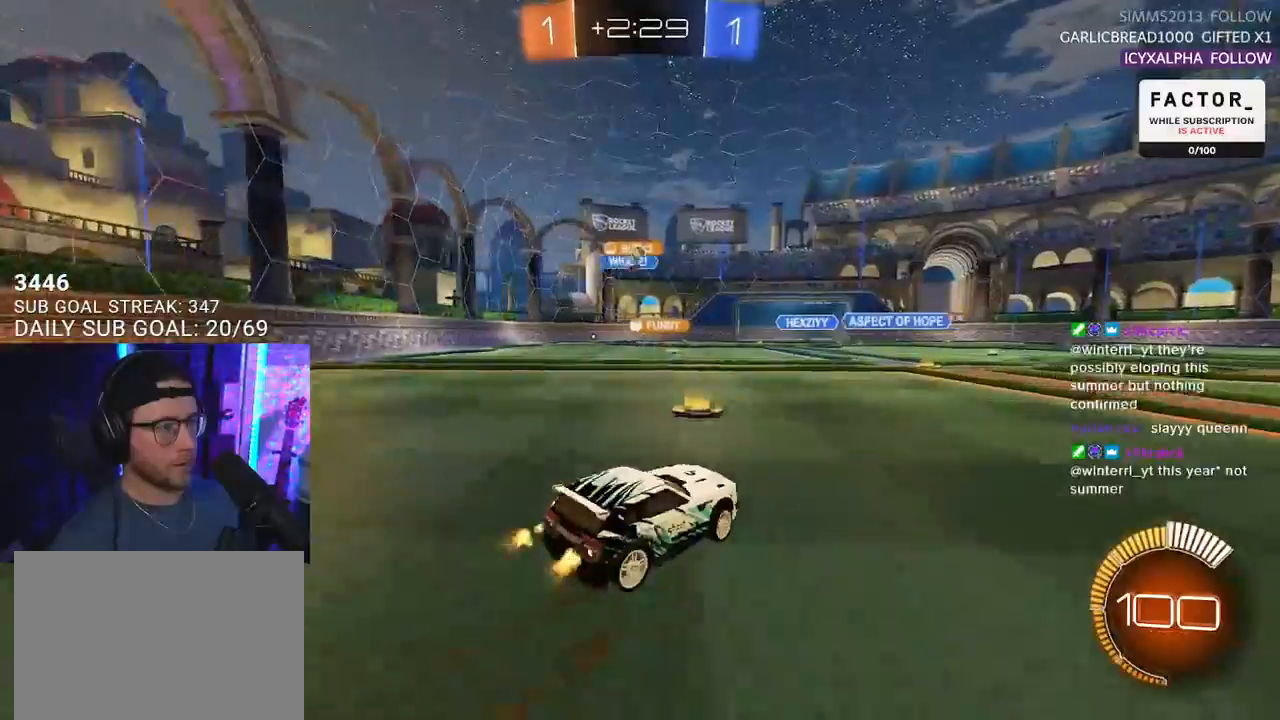
{"buttons": ["R2"], "left_stick": "right", "right_stick": "center", "events": [[200, "left_stick", "center"], [250, "left_stick", "right"]]}
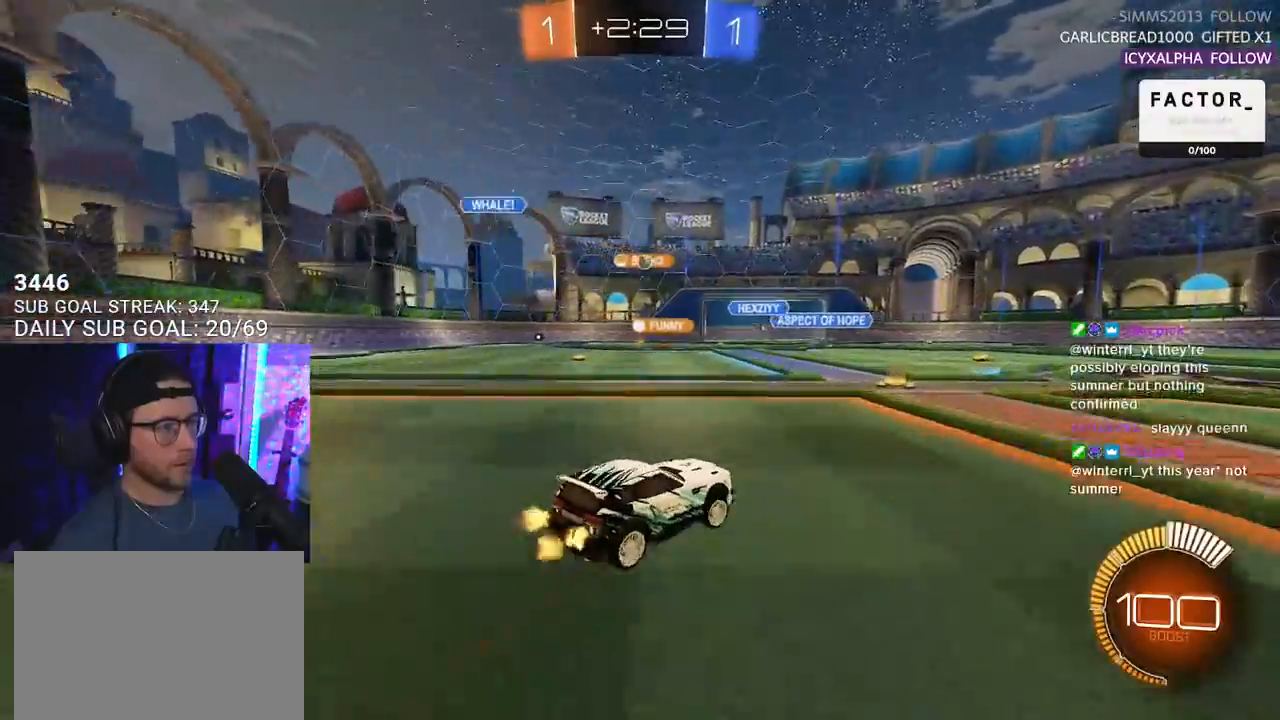
{"buttons": ["R2"], "left_stick": "left", "right_stick": "center", "events": [[117, "left_stick", "left"], [217, "L2", "down"], [250, "SQUARE", "down"], [350, "L2", "up"], [400, "SQUARE", "up"]]}
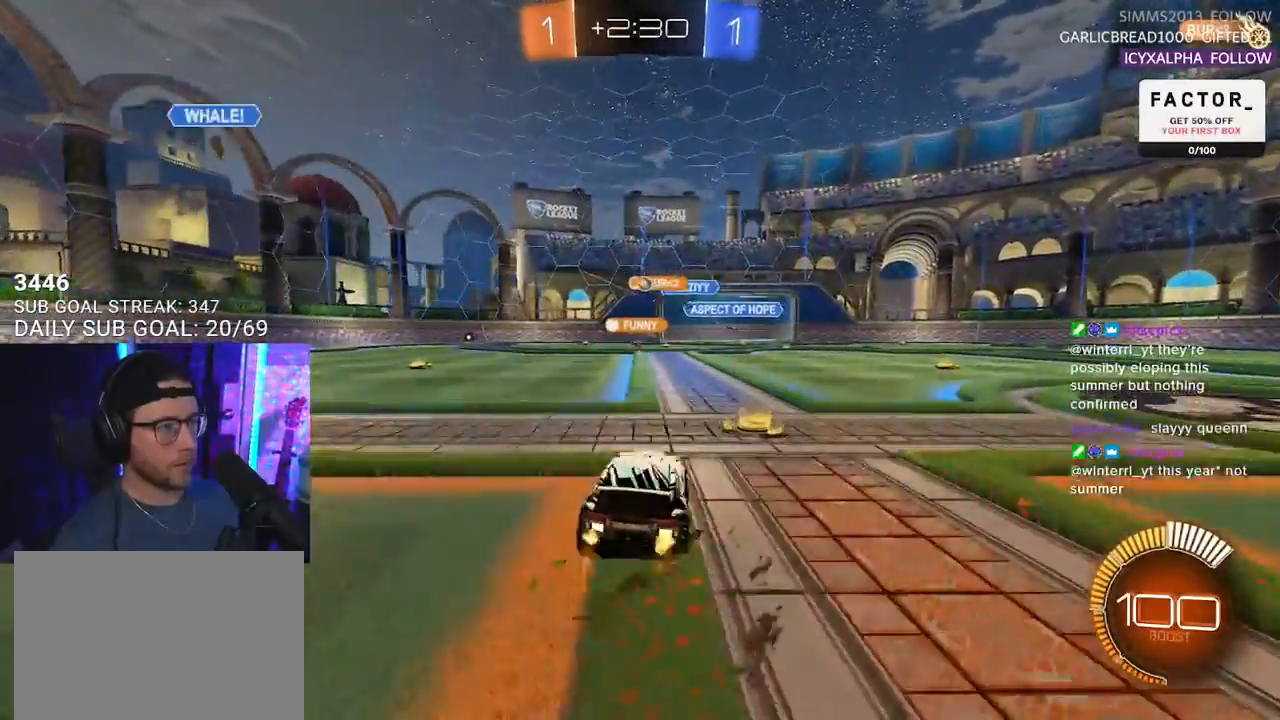
{"buttons": ["R1", "R2"], "left_stick": "right", "right_stick": "center", "events": [[100, "left_stick", "center"], [217, "R1", "down"], [300, "left_stick", "left"], [467, "left_stick", "right"]]}
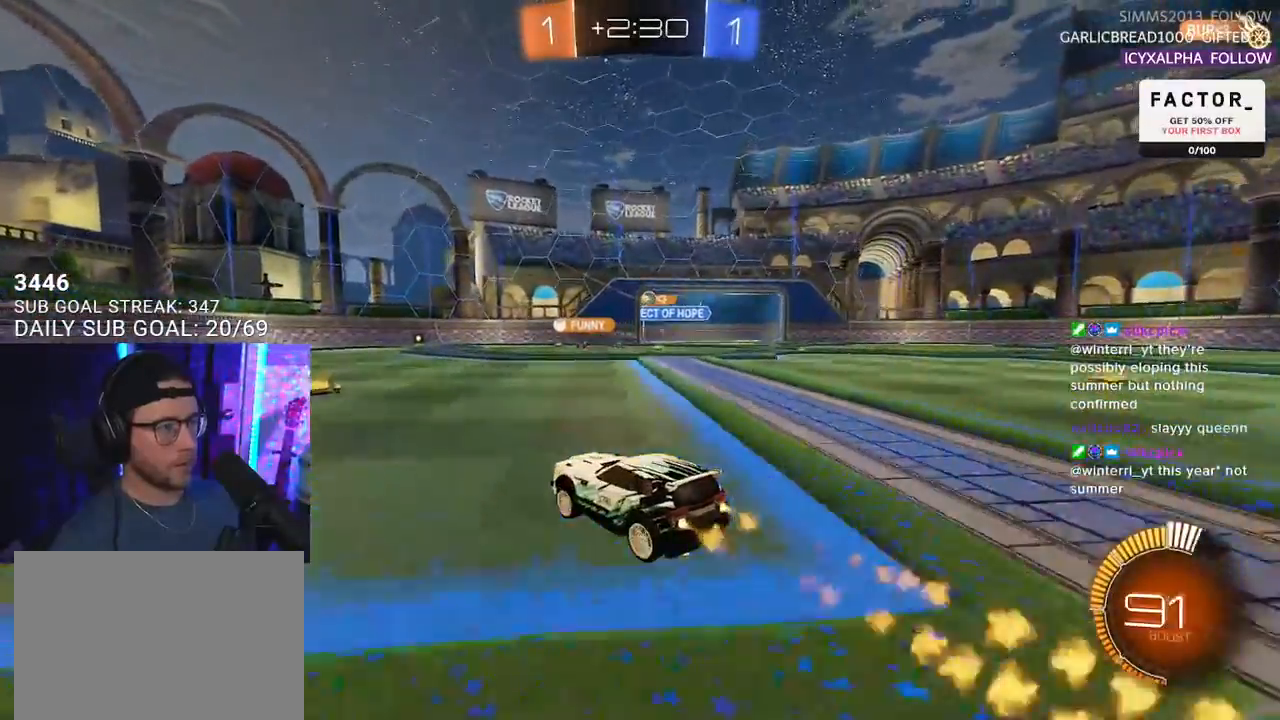
{"buttons": ["R1", "R2"], "left_stick": "center", "right_stick": "center", "events": [[50, "R1", "up"], [450, "R1", "down"], [467, "left_stick", "center"]]}
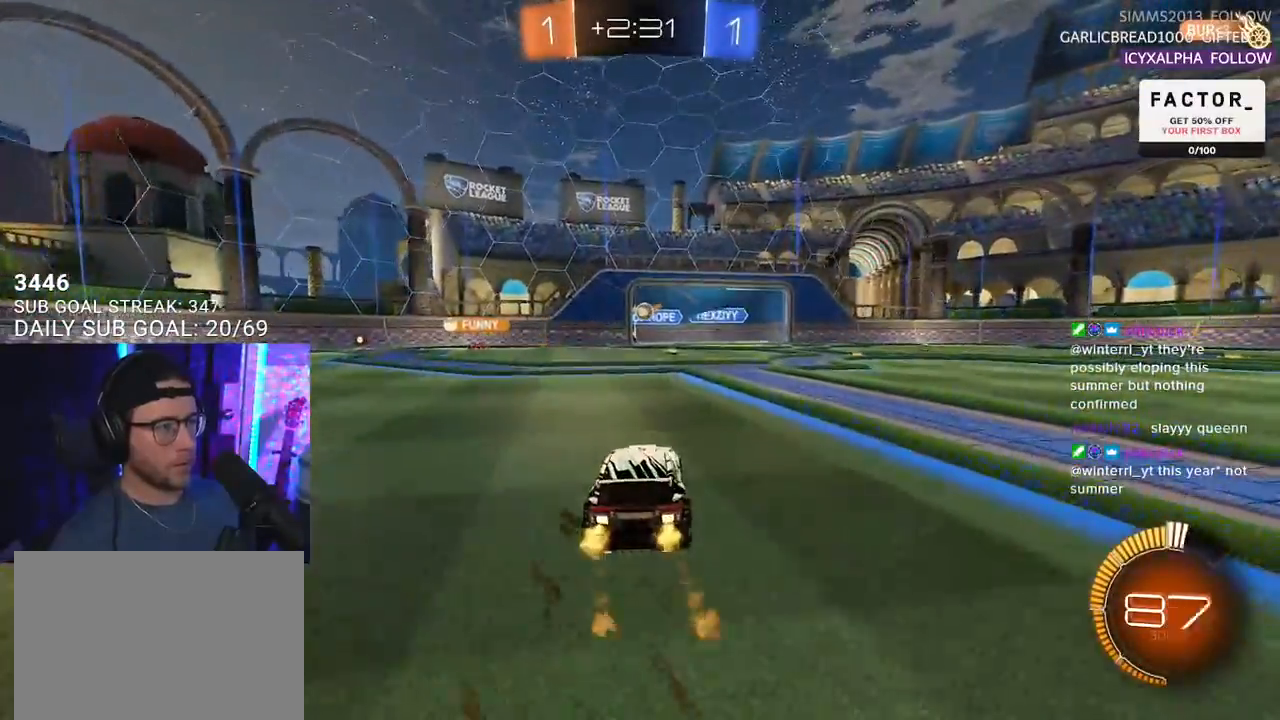
{"buttons": ["R2"], "left_stick": "center", "right_stick": "center", "events": [[450, "R1", "up"]]}
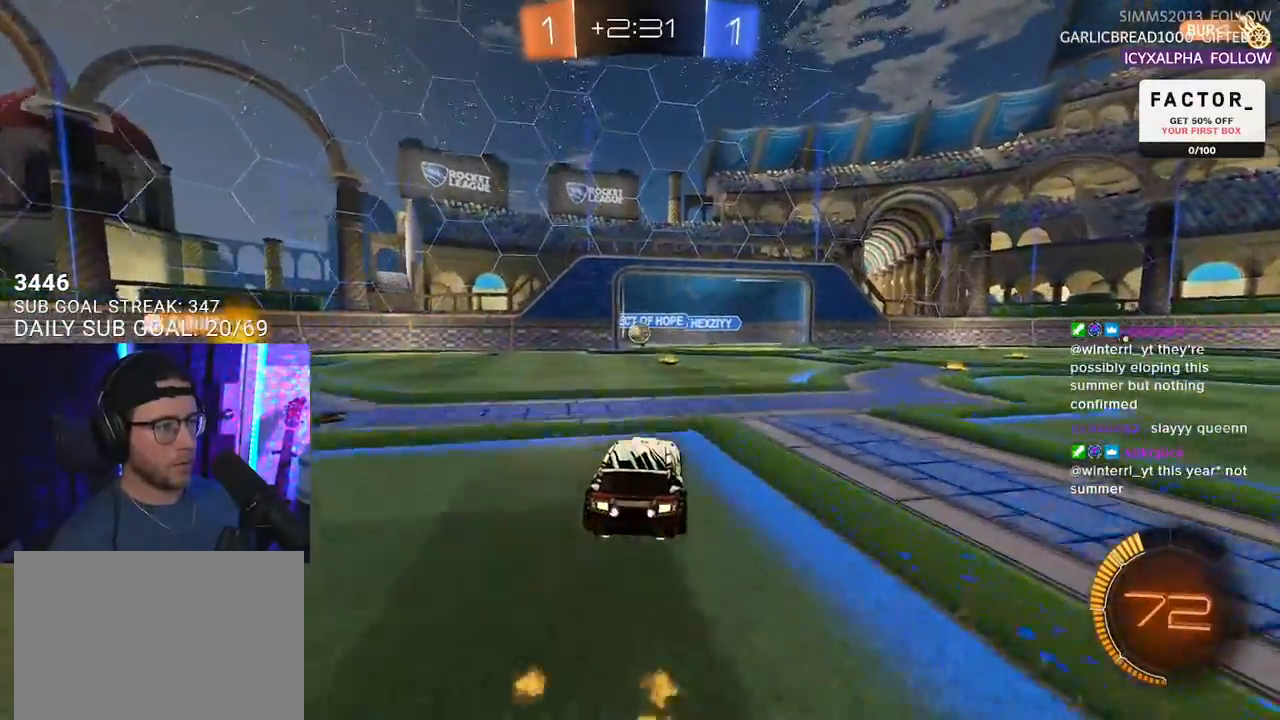
{"buttons": ["R2"], "left_stick": "left", "right_stick": "center", "events": [[483, "left_stick", "left"]]}
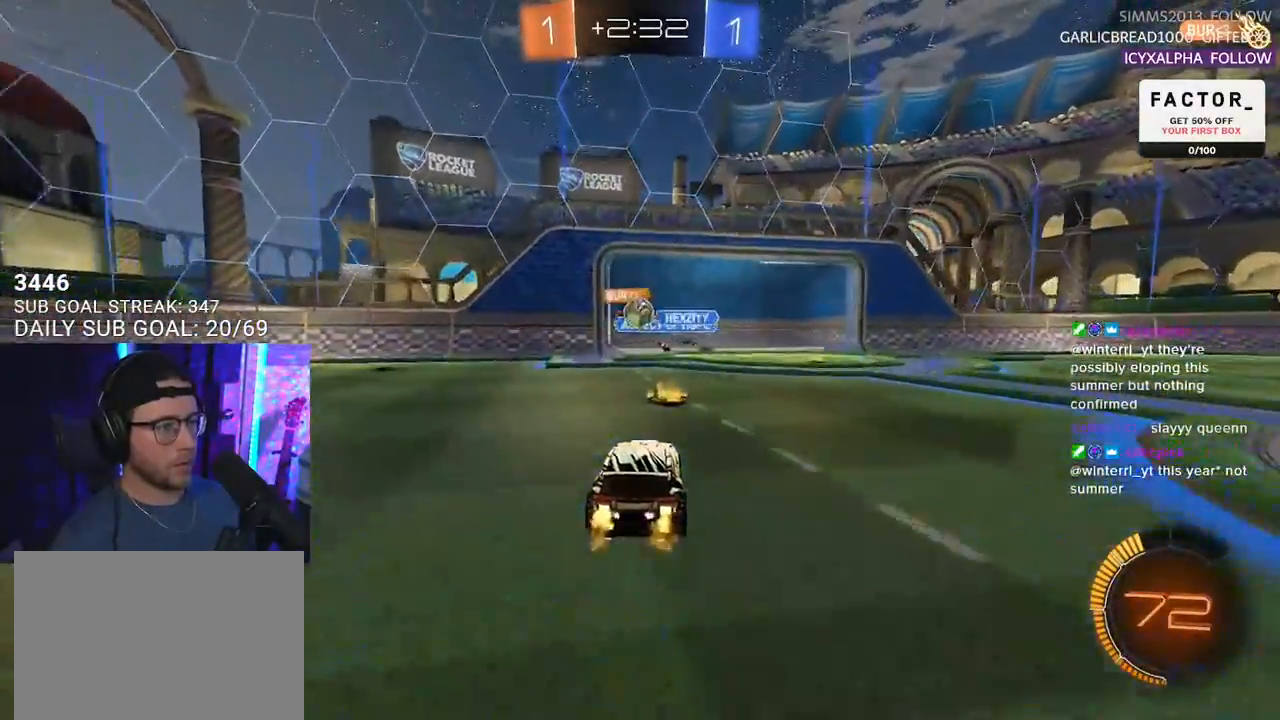
{"buttons": ["R2"], "left_stick": "left", "right_stick": "center", "events": [[17, "SQUARE", "down"], [167, "SQUARE", "up"]]}
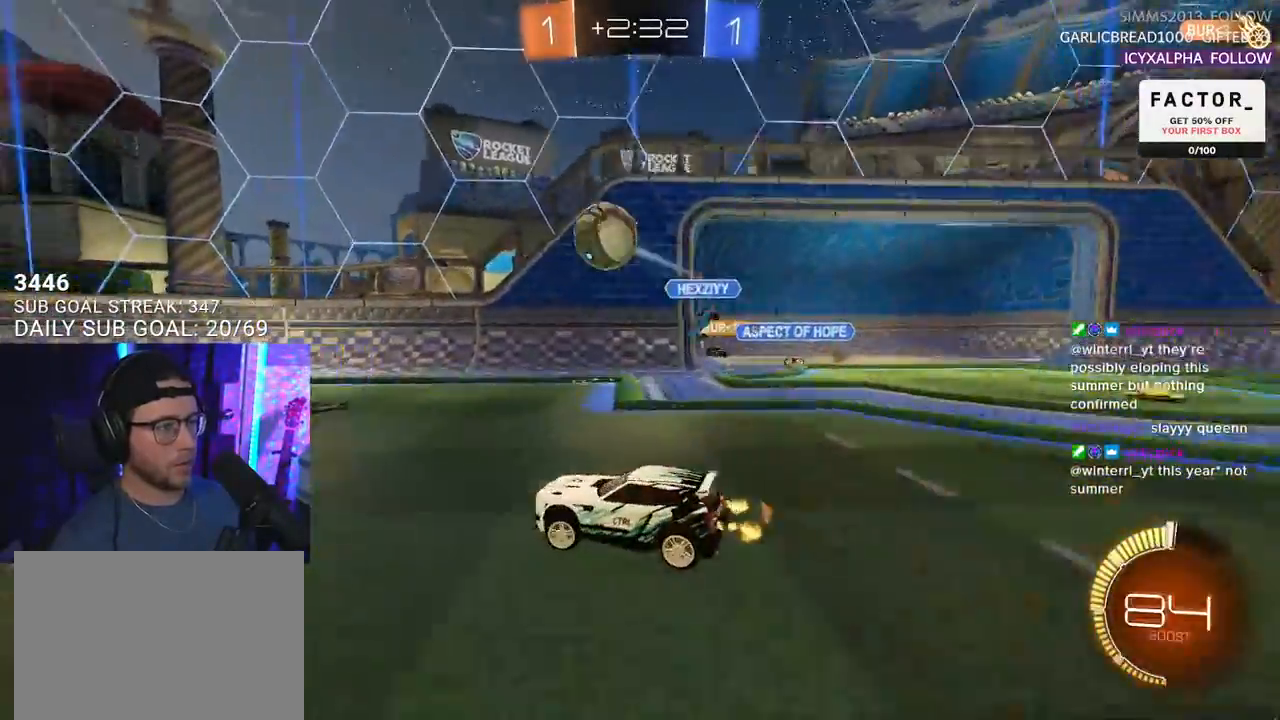
{"buttons": ["TRIANGLE", "R2"], "left_stick": "left", "right_stick": "center", "events": [[67, "TRIANGLE", "down"], [150, "TRIANGLE", "up"], [483, "TRIANGLE", "down"]]}
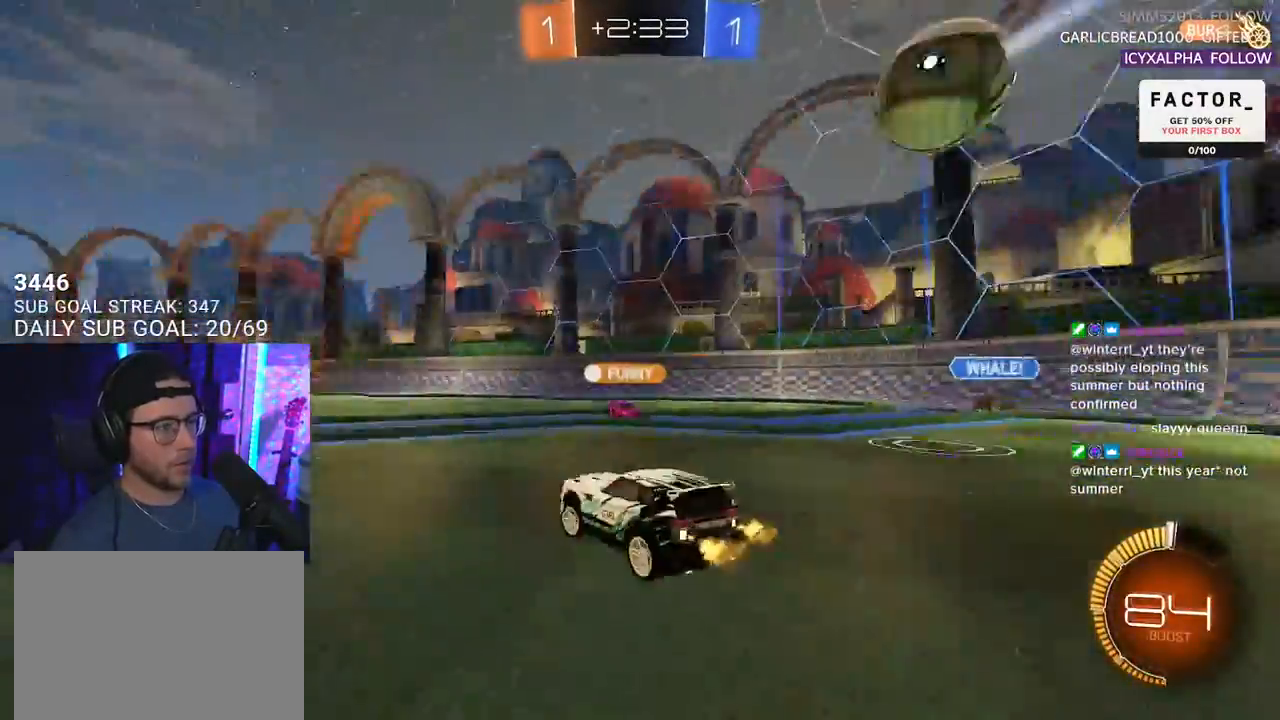
{"buttons": ["R1", "R2"], "left_stick": "left", "right_stick": "center", "events": [[17, "left_stick", "center"], [67, "TRIANGLE", "up"], [150, "left_stick", "left"], [250, "R1", "down"], [267, "left_stick", "center"], [483, "left_stick", "left"]]}
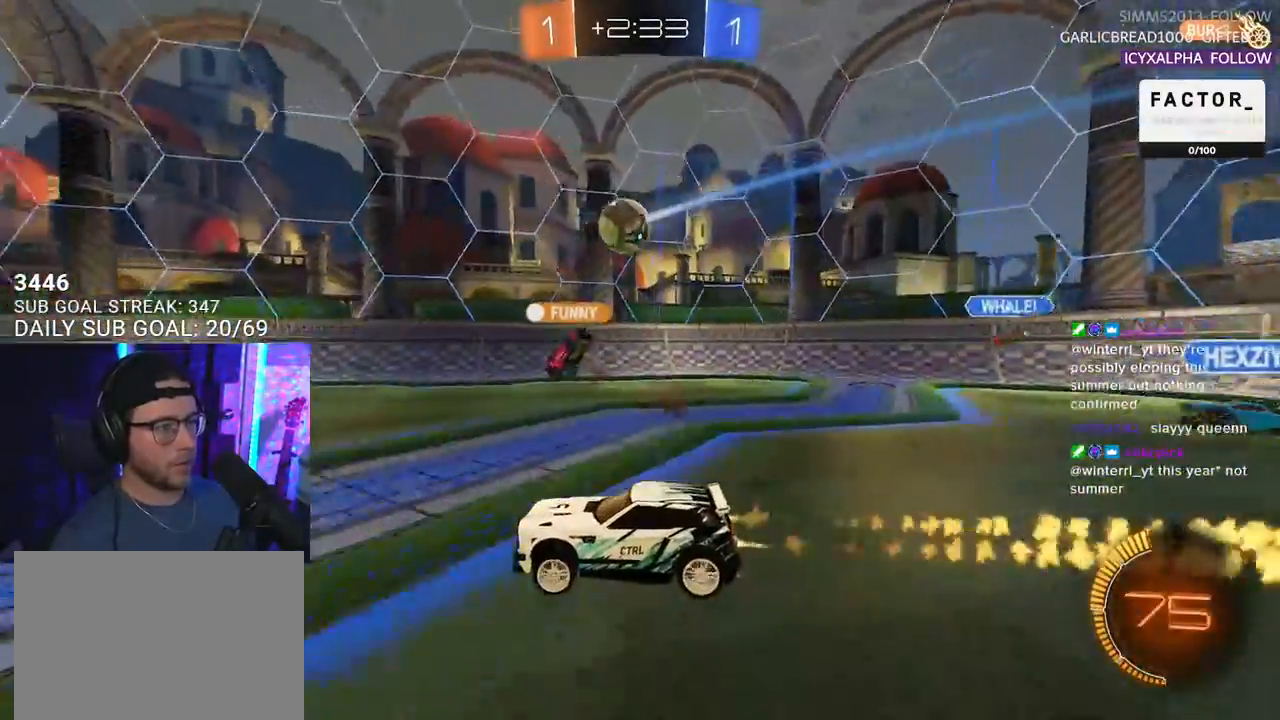
{"buttons": ["R1", "R2"], "left_stick": "right", "right_stick": "center", "events": [[67, "left_stick", "center"], [467, "left_stick", "right"]]}
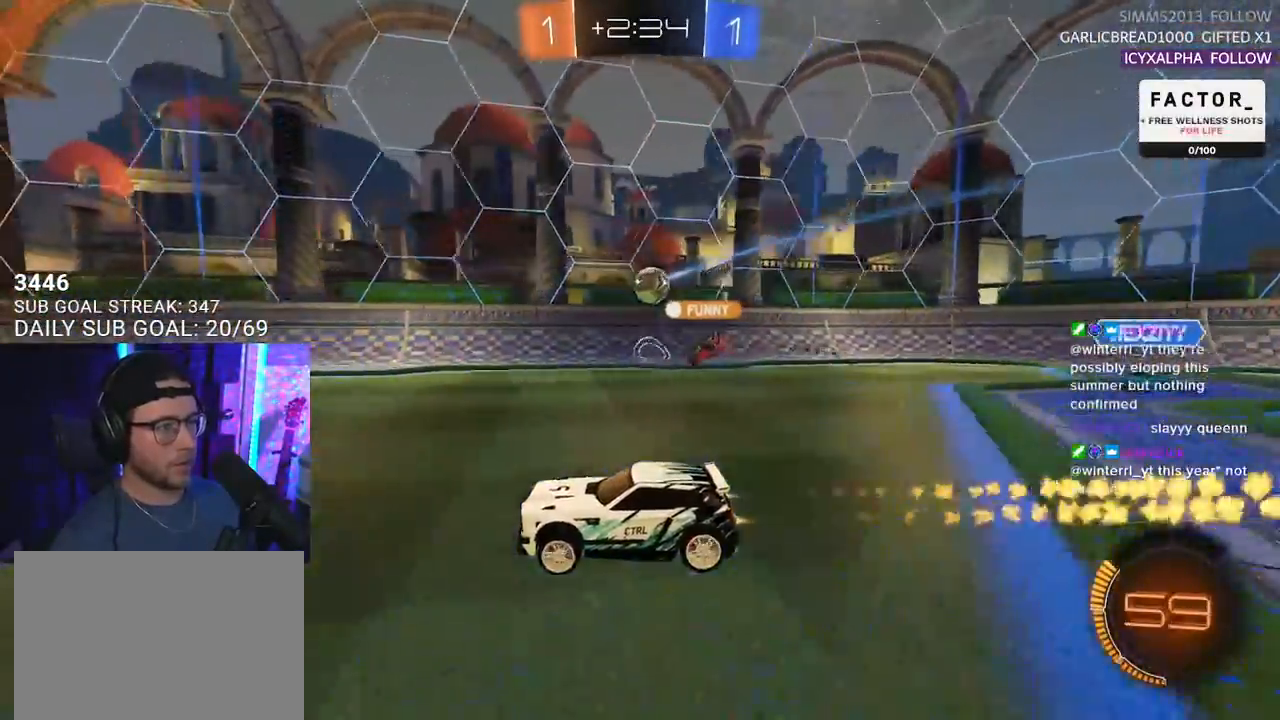
{"buttons": ["R2"], "left_stick": "center", "right_stick": "center", "events": [[100, "left_stick", "center"], [350, "R1", "up"], [350, "left_stick", "left"], [500, "left_stick", "center"]]}
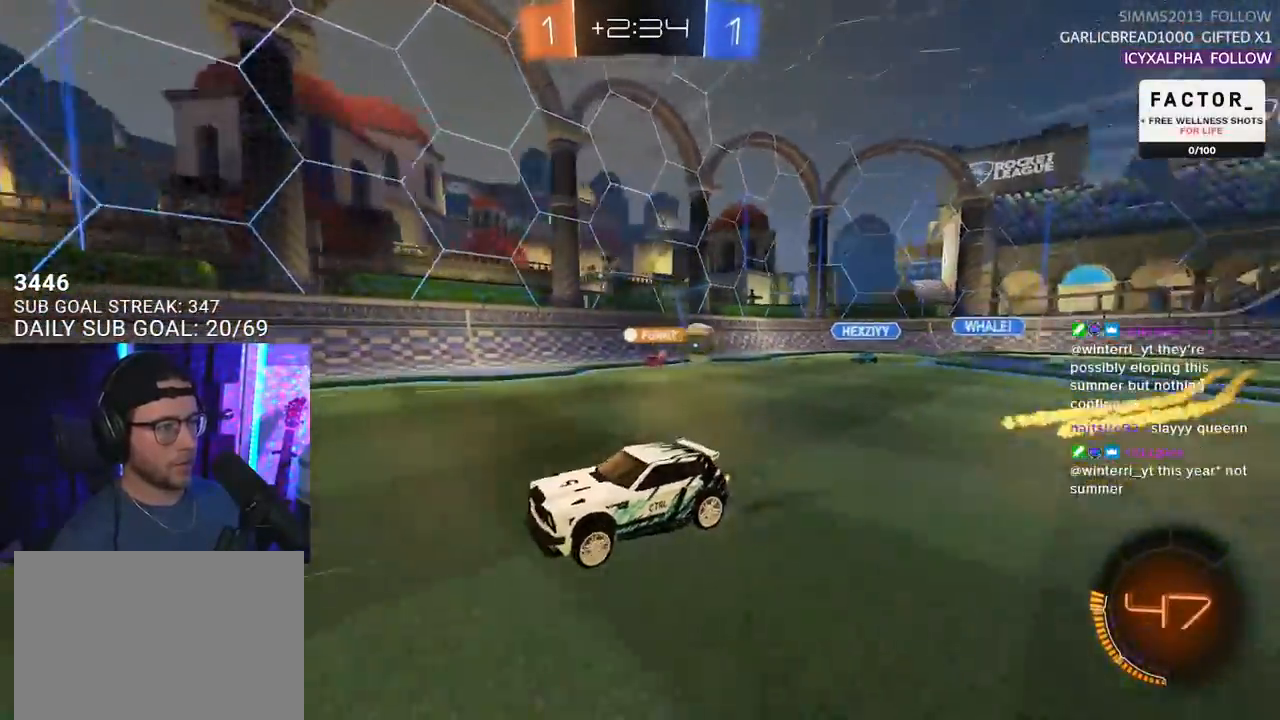
{"buttons": ["R2"], "left_stick": "center", "right_stick": "center", "events": []}
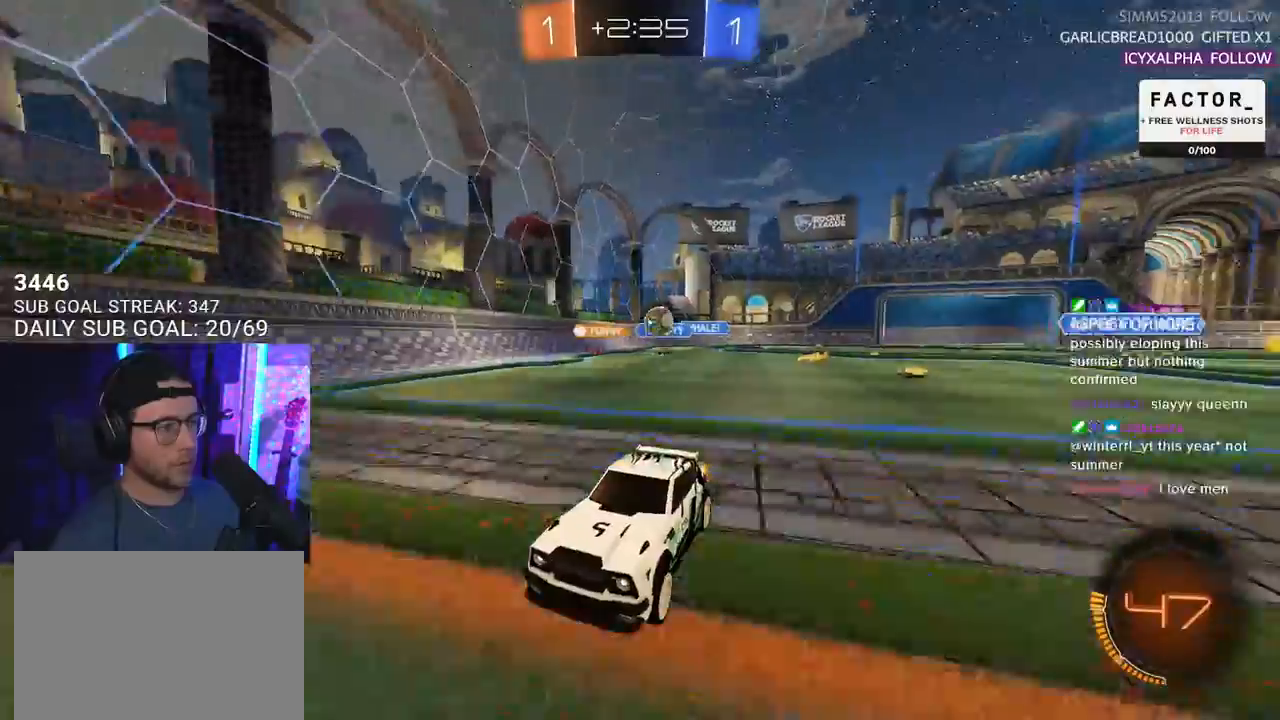
{"buttons": ["R2"], "left_stick": "up-right", "right_stick": "center", "events": [[350, "left_stick", "up-right"]]}
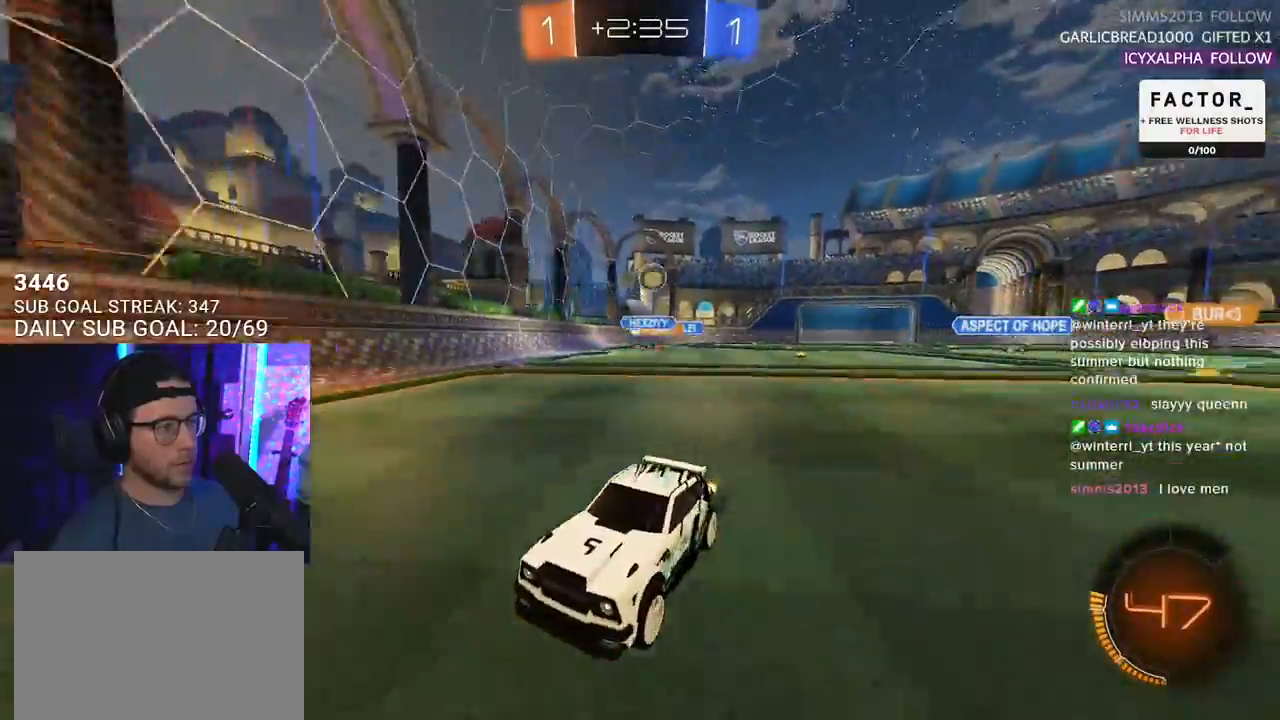
{"buttons": ["SQUARE", "R2"], "left_stick": "down-left", "right_stick": "center", "events": [[17, "left_stick", "center"], [150, "left_stick", "down-left"], [167, "SQUARE", "down"]]}
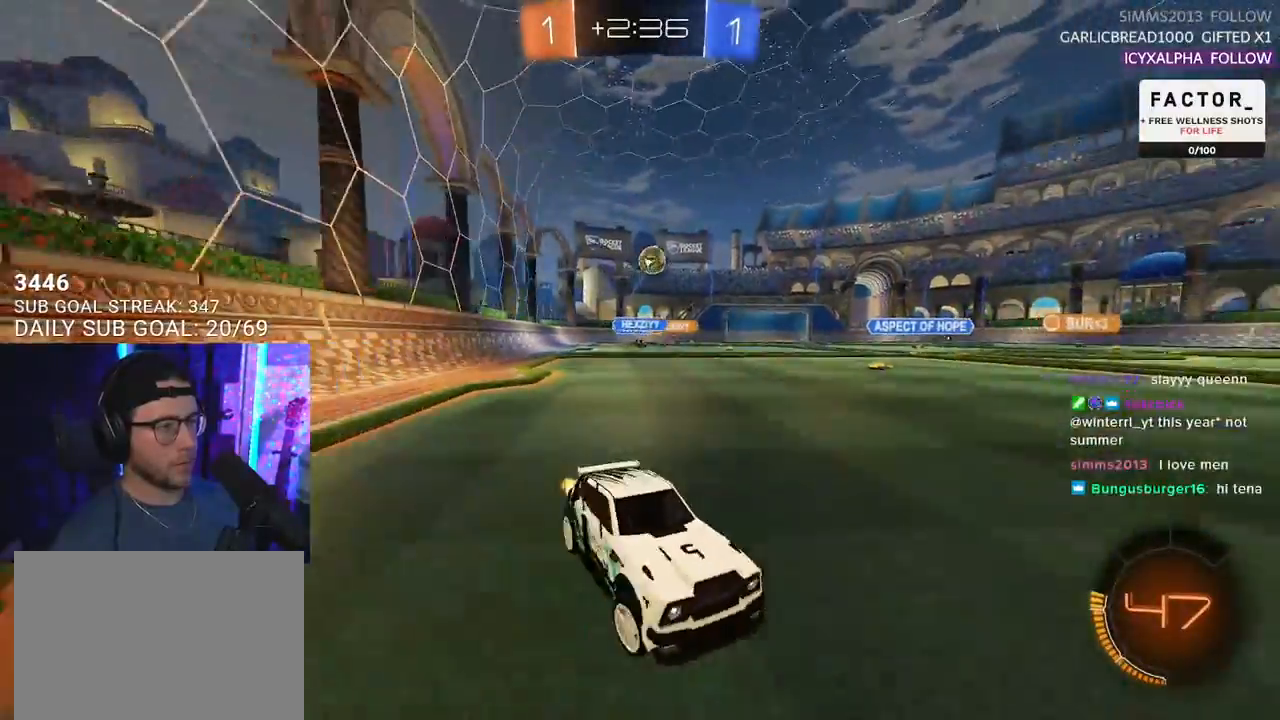
{"buttons": ["R2"], "left_stick": "down-left", "right_stick": "center", "events": [[17, "SQUARE", "up"]]}
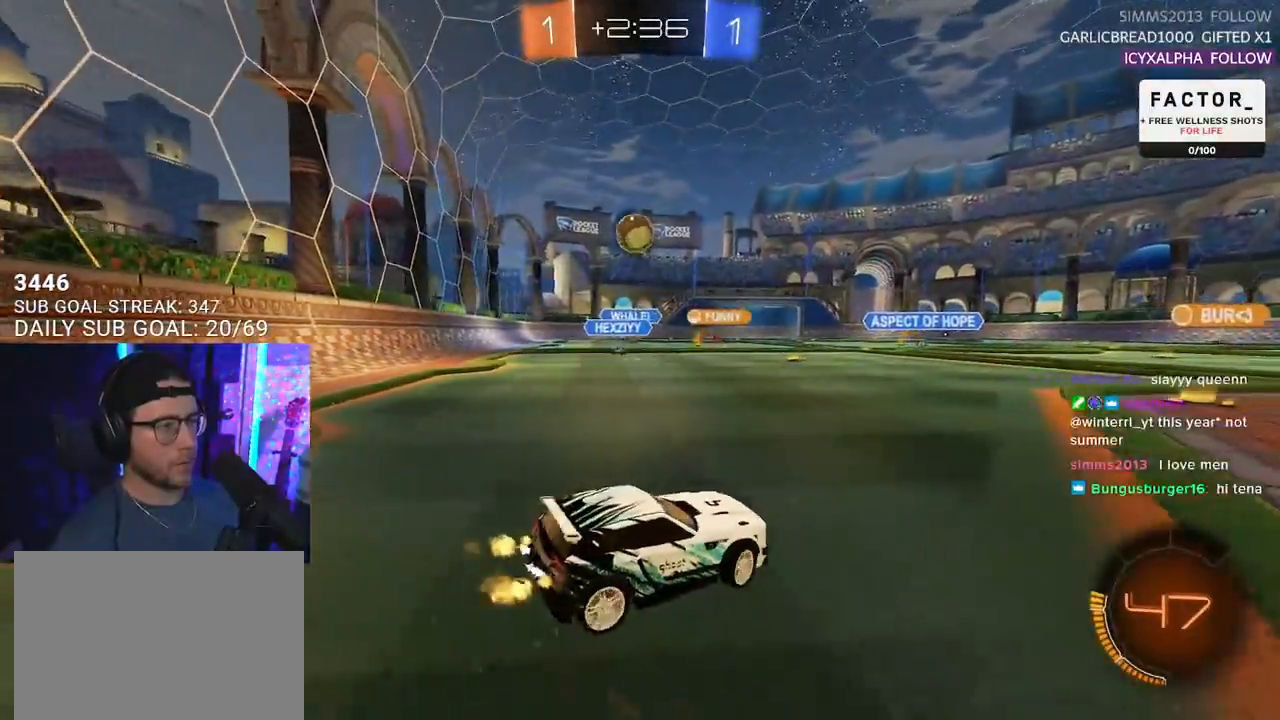
{"buttons": ["CROSS", "R1", "R2"], "left_stick": "up-right", "right_stick": "center", "events": [[100, "CROSS", "down"], [183, "R1", "down"], [267, "left_stick", "down"], [467, "left_stick", "up-right"]]}
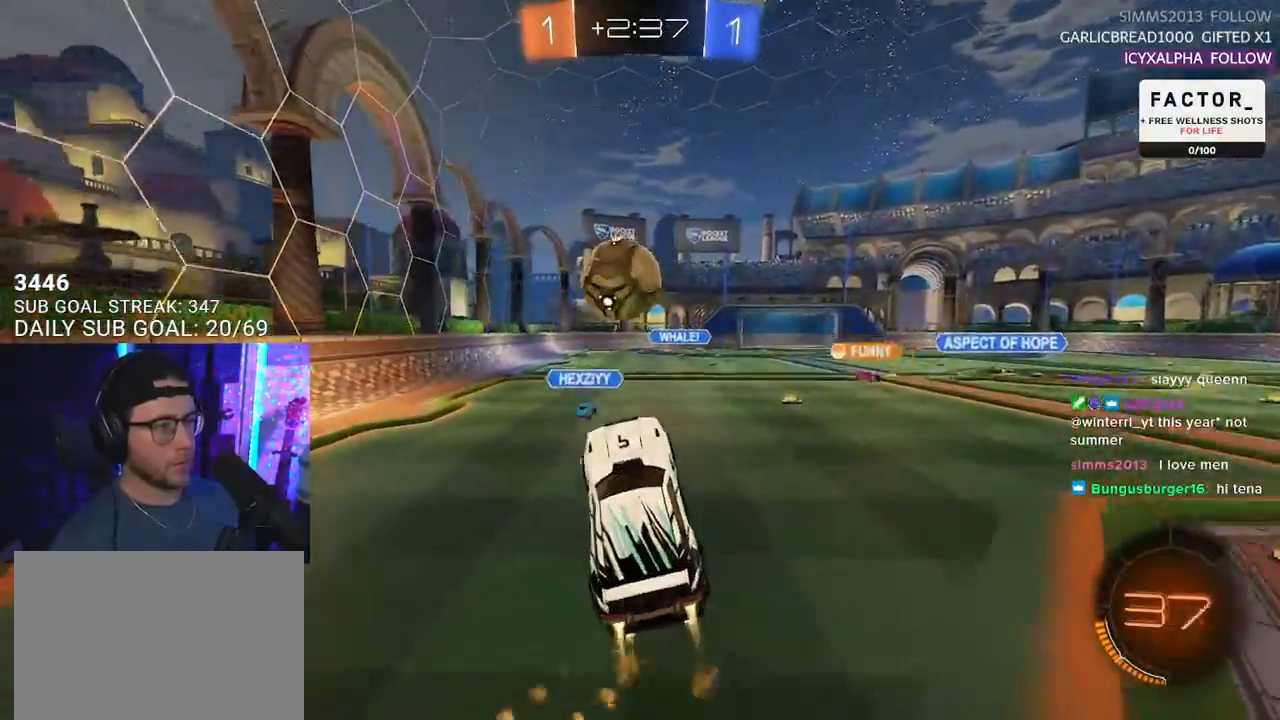
{"buttons": ["L2", "R1", "R2"], "left_stick": "down", "right_stick": "center", "events": [[50, "CROSS", "up"], [50, "left_stick", "up-left"], [83, "CROSS", "down"], [83, "L2", "down"], [117, "L3", "down"], [167, "L2", "up"], [183, "CROSS", "up"], [183, "left_stick", "down"], [417, "L2", "down"], [450, "L3", "up"]]}
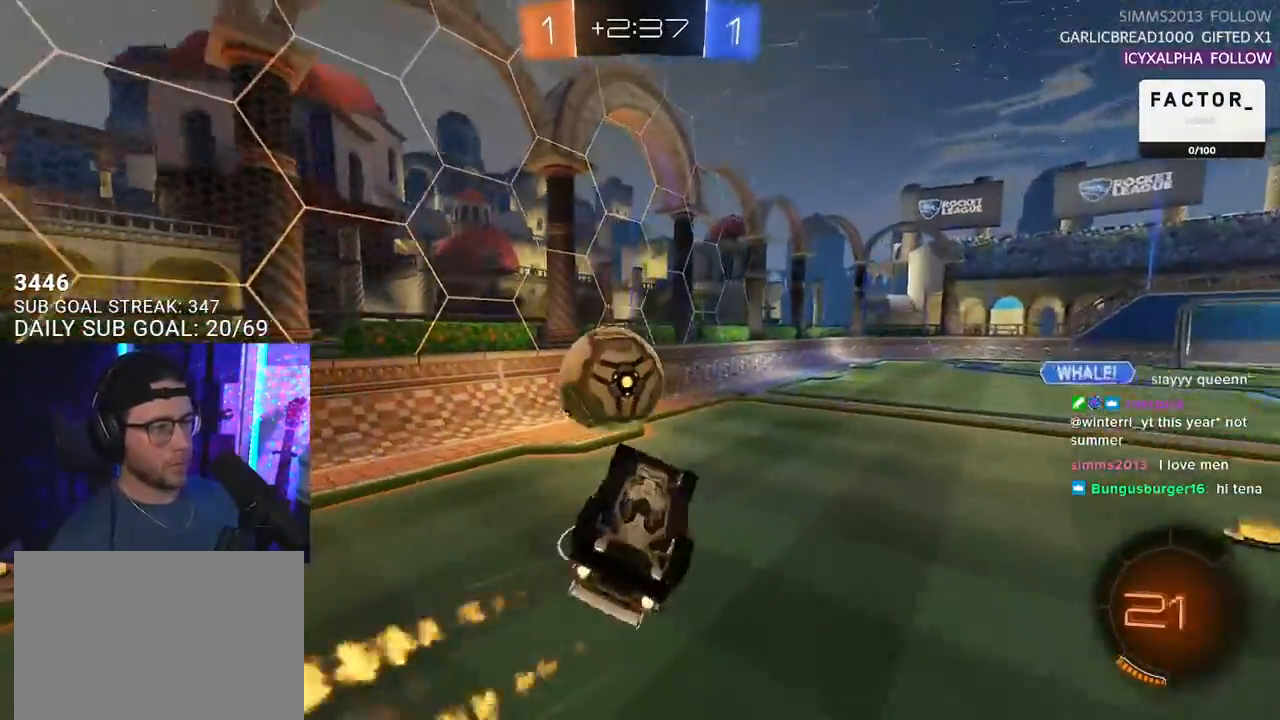
{"buttons": ["R1", "R2"], "left_stick": "up-right", "right_stick": "center", "events": [[250, "left_stick", "down-left"], [400, "left_stick", "up-left"], [417, "L2", "up"], [450, "left_stick", "up-right"]]}
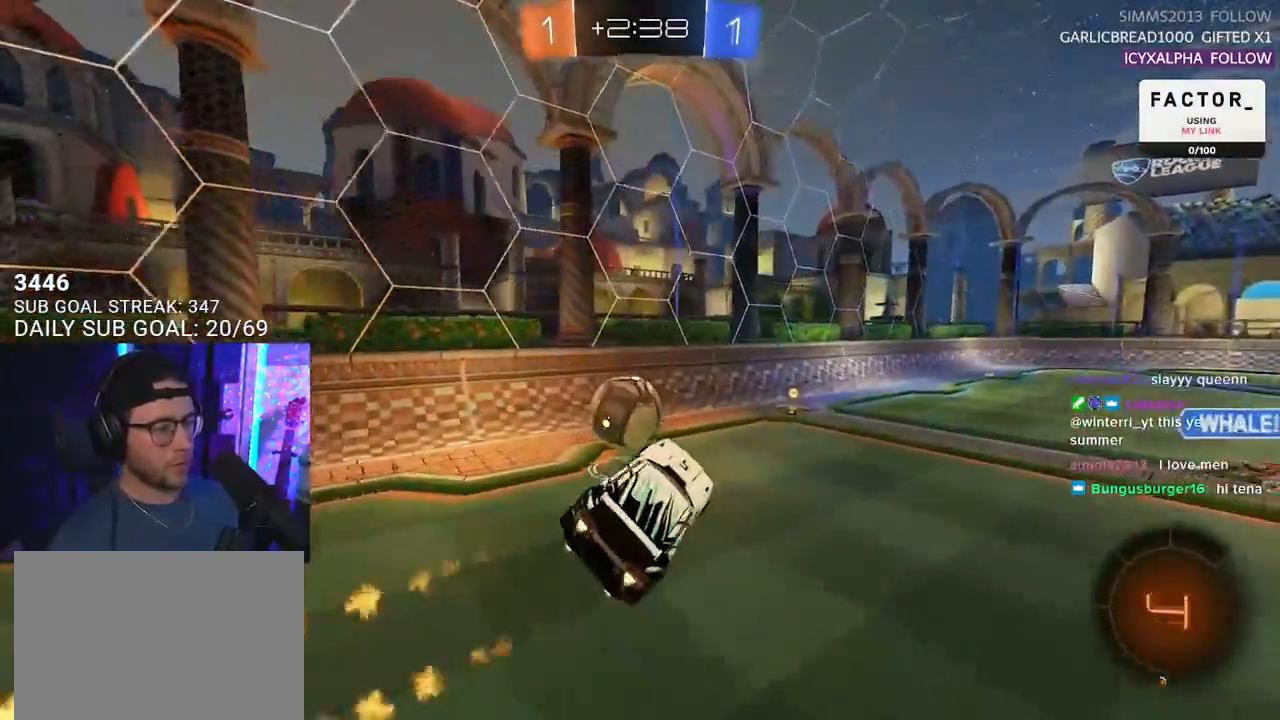
{"buttons": [], "left_stick": "left", "right_stick": "center", "events": [[50, "left_stick", "center"], [117, "R1", "up"], [367, "left_stick", "left"], [467, "R2", "up"]]}
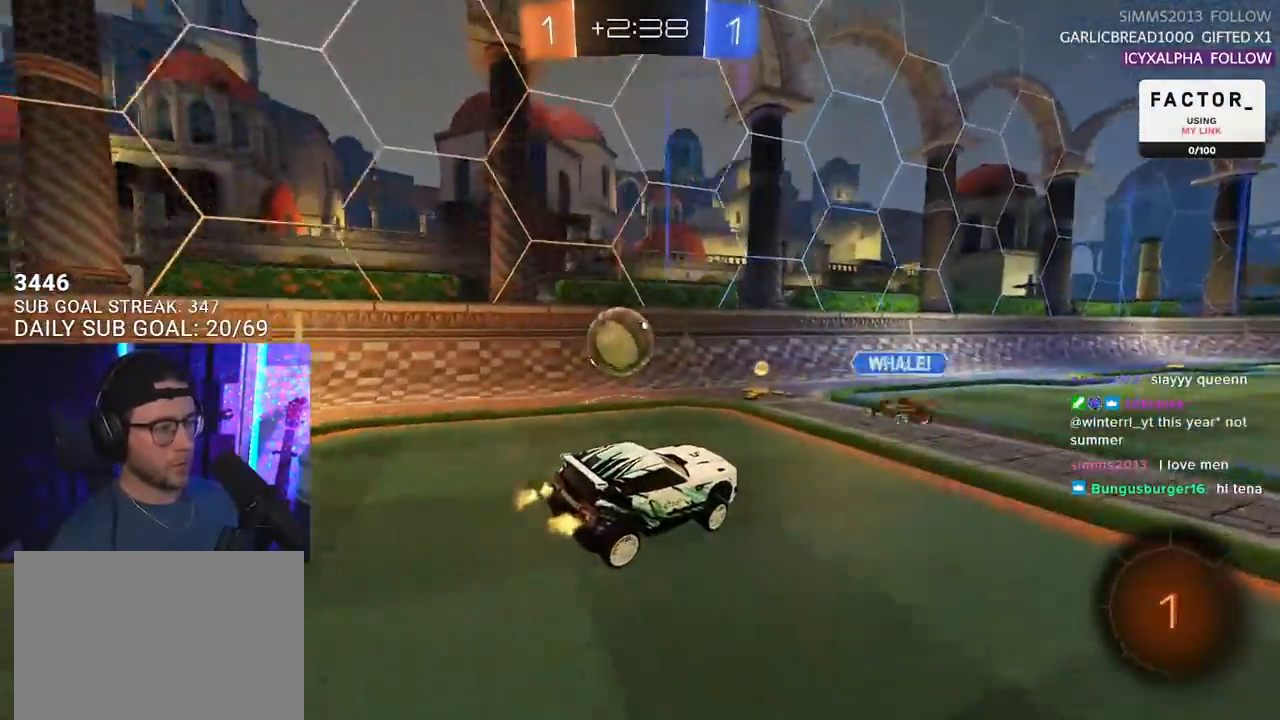
{"buttons": ["R2"], "left_stick": "left", "right_stick": "center", "events": [[67, "R2", "down"], [200, "left_stick", "center"], [367, "left_stick", "left"]]}
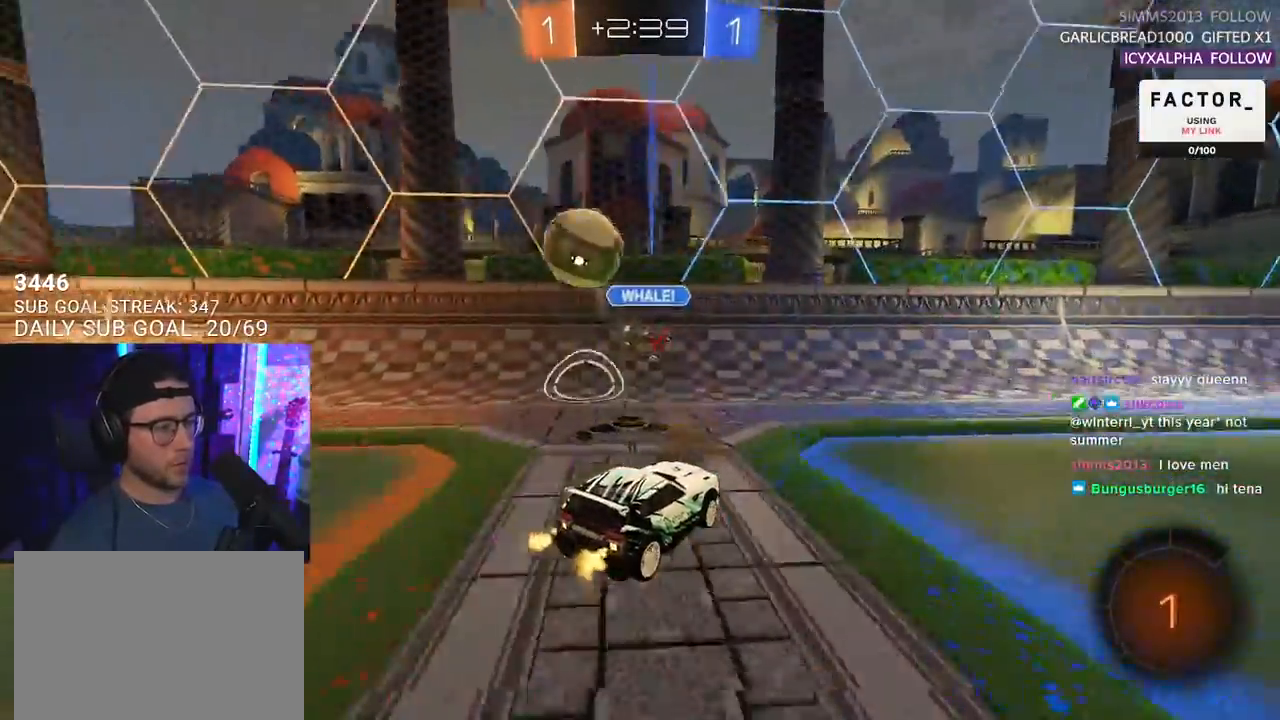
{"buttons": ["R2"], "left_stick": "left", "right_stick": "center", "events": []}
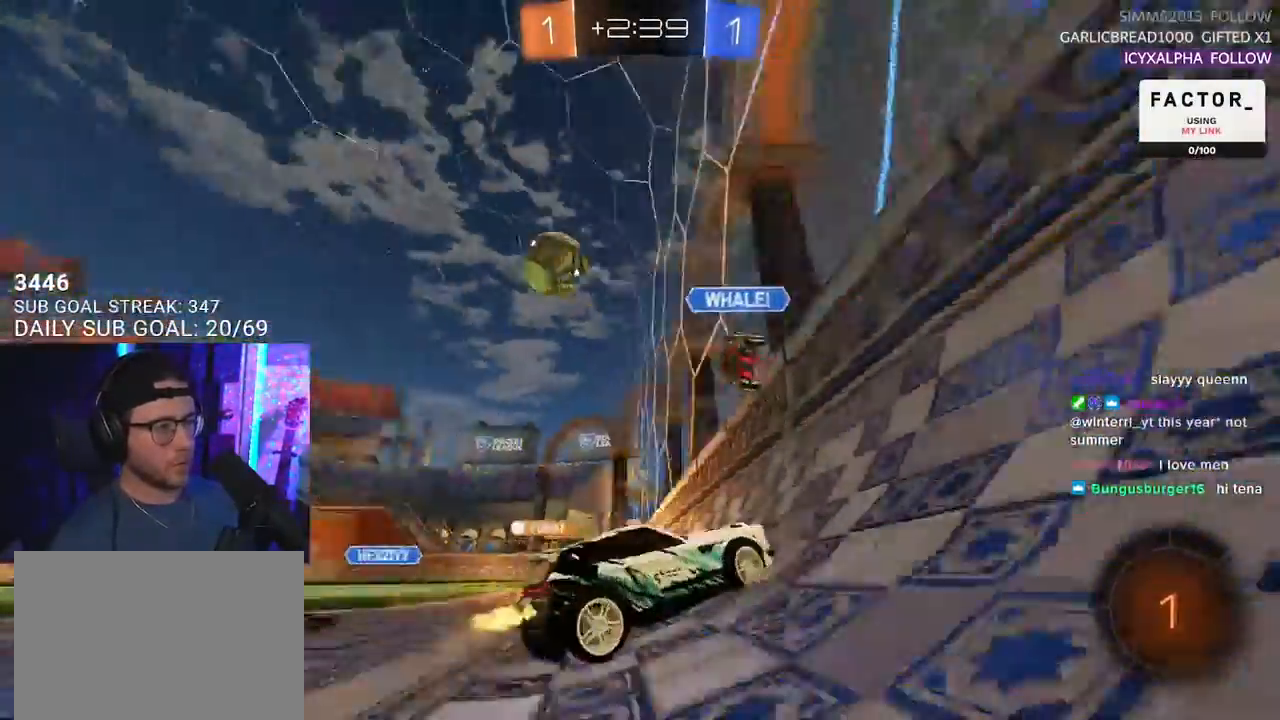
{"buttons": ["R2"], "left_stick": "center", "right_stick": "center", "events": [[417, "left_stick", "center"]]}
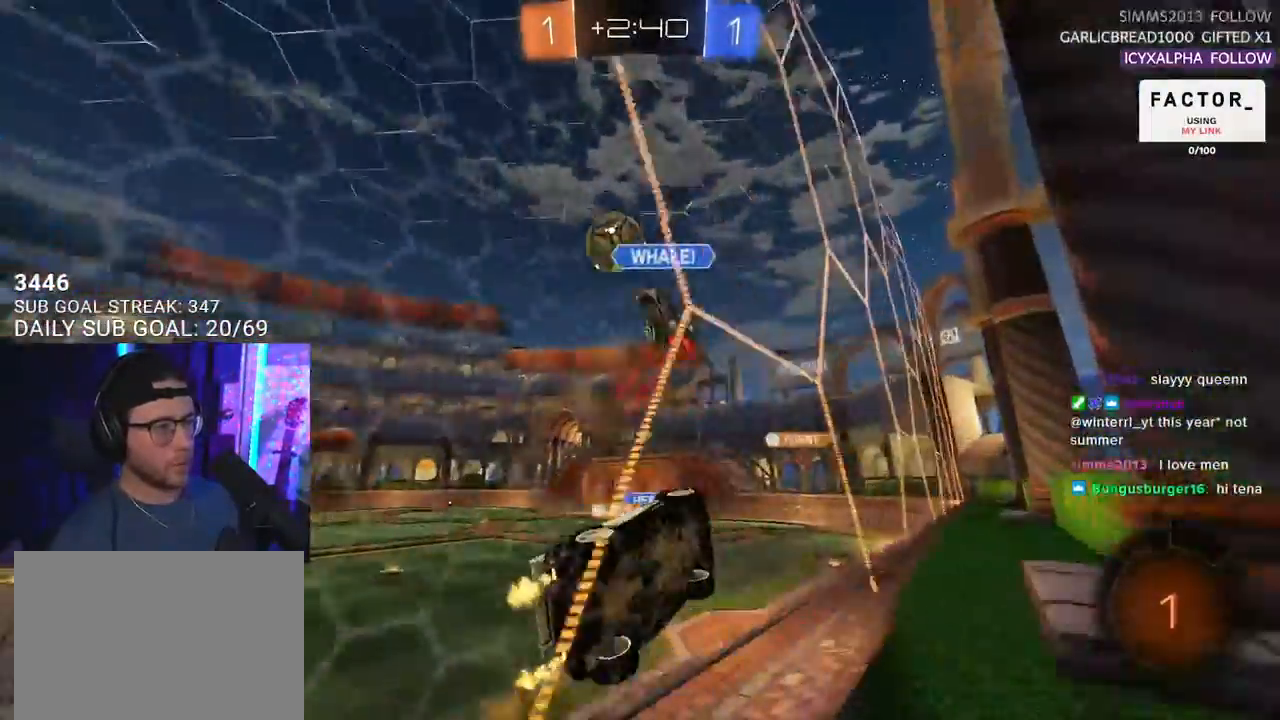
{"buttons": ["CROSS", "R2", "L3"], "left_stick": "down-right", "right_stick": "center", "events": [[67, "left_stick", "left"], [250, "TRIANGLE", "down"], [367, "L3", "down"], [367, "TRIANGLE", "up"], [383, "CROSS", "down"], [383, "left_stick", "down-right"]]}
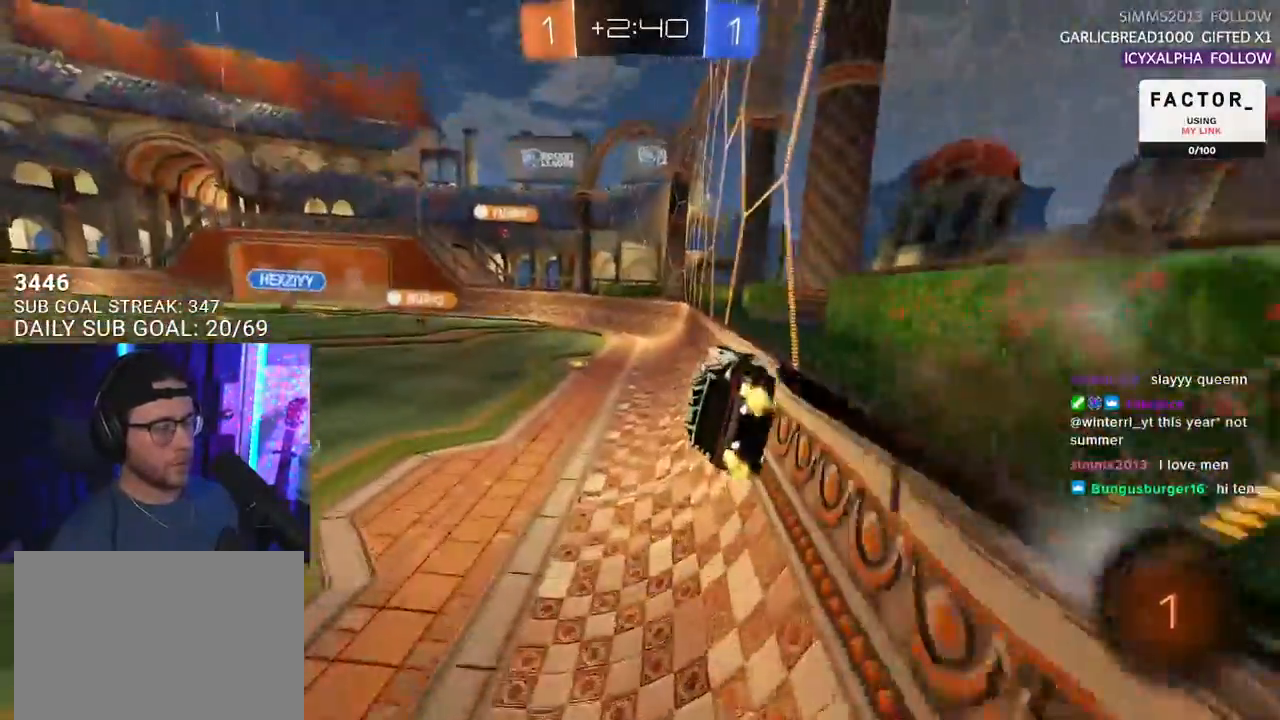
{"buttons": ["CROSS", "R2"], "left_stick": "up", "right_stick": "center", "events": [[17, "CROSS", "up"], [67, "left_stick", "down"], [150, "L3", "up"], [267, "left_stick", "up"], [450, "CROSS", "down"]]}
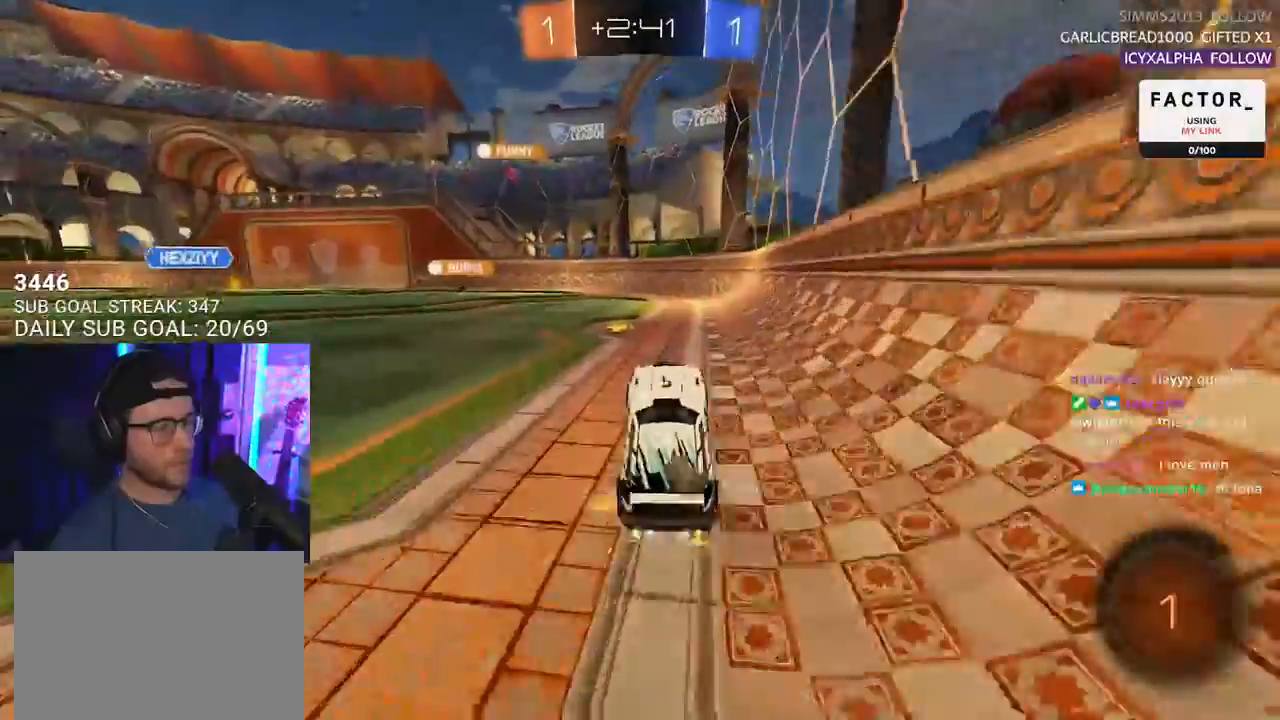
{"buttons": ["R2"], "left_stick": "center", "right_stick": "center", "events": [[67, "CROSS", "up"], [117, "left_stick", "up-left"], [200, "TRIANGLE", "down"], [250, "left_stick", "center"], [317, "TRIANGLE", "up"], [417, "left_stick", "right"], [500, "left_stick", "center"]]}
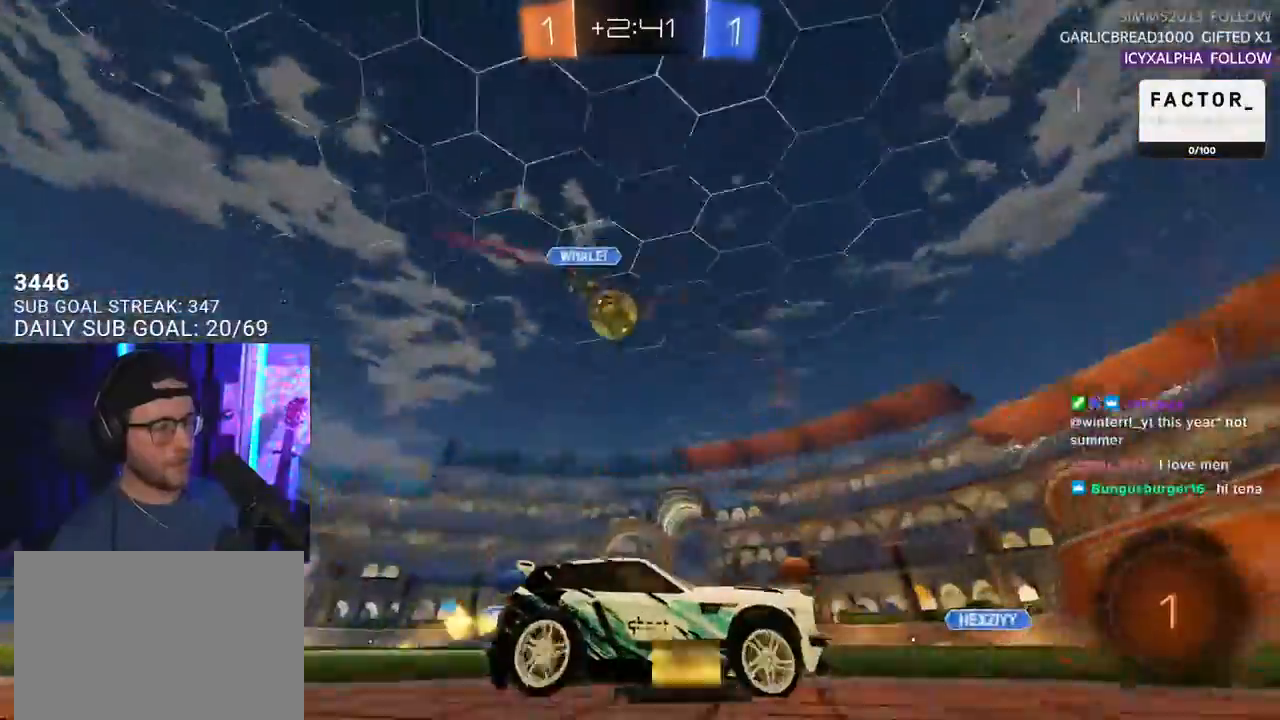
{"buttons": ["R2"], "left_stick": "center", "right_stick": "center", "events": []}
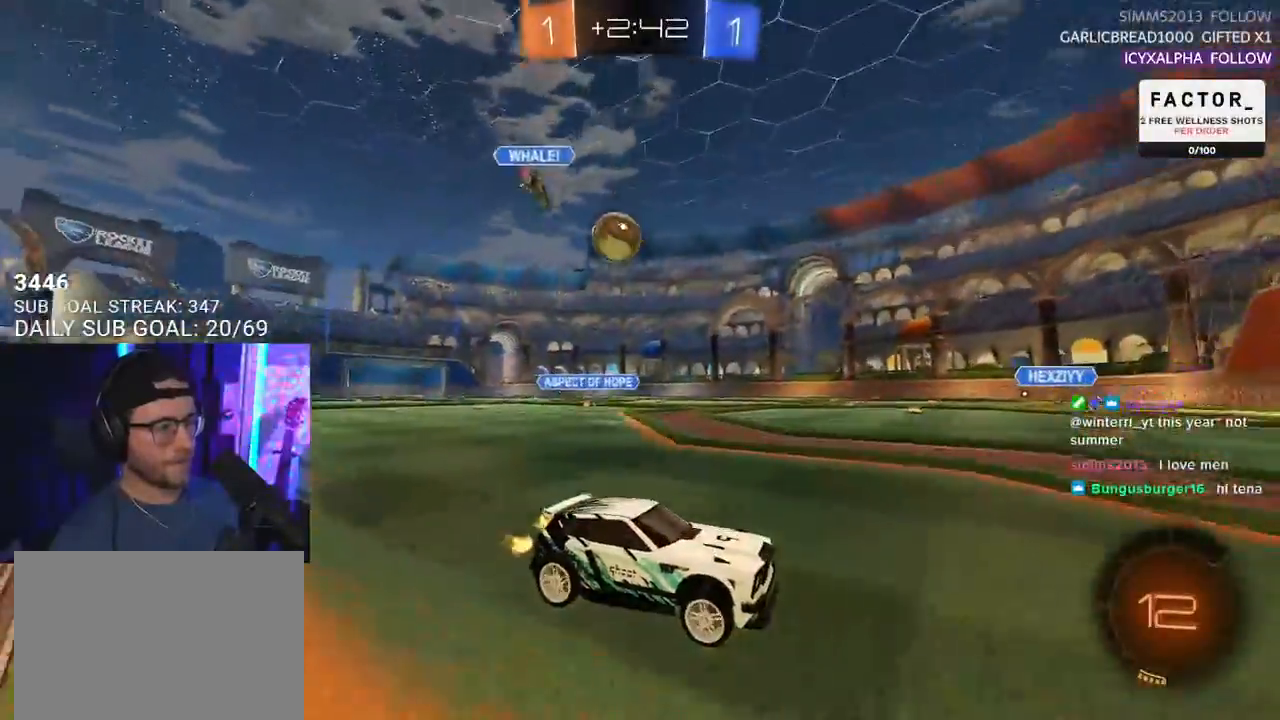
{"buttons": ["R2"], "left_stick": "left", "right_stick": "center", "events": [[450, "left_stick", "left"]]}
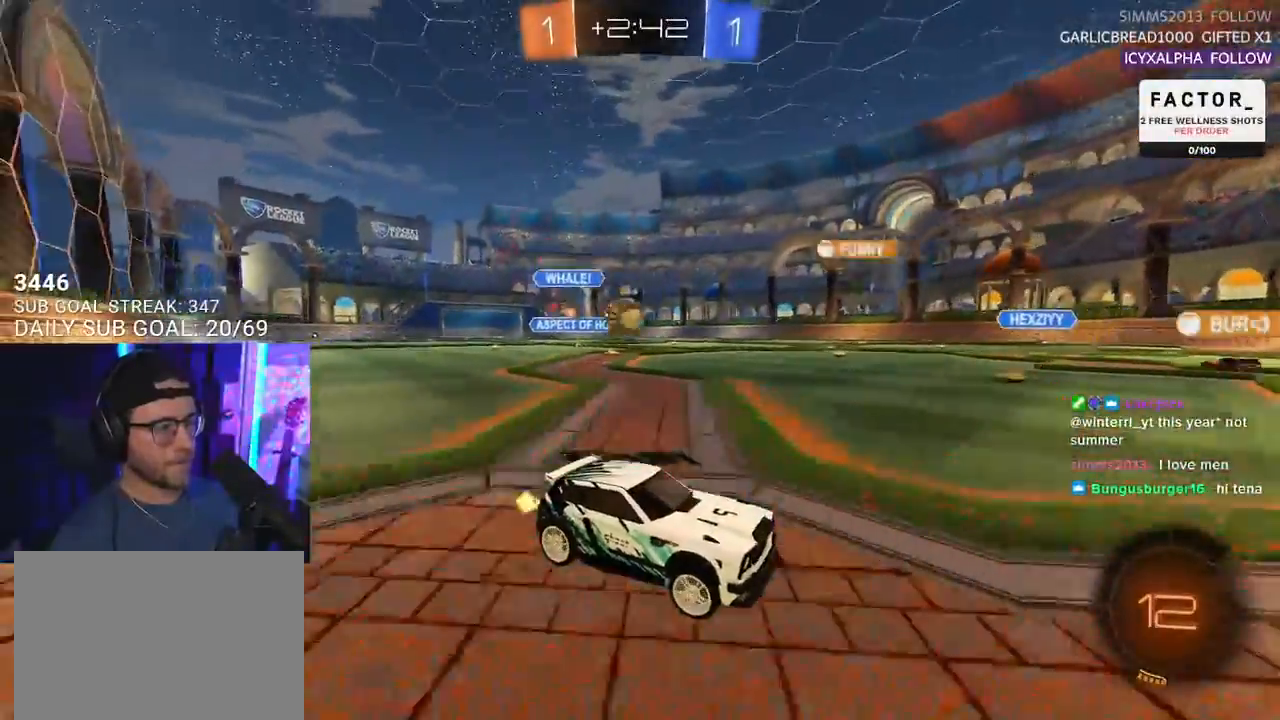
{"buttons": ["R2"], "left_stick": "center", "right_stick": "center", "events": [[467, "left_stick", "center"]]}
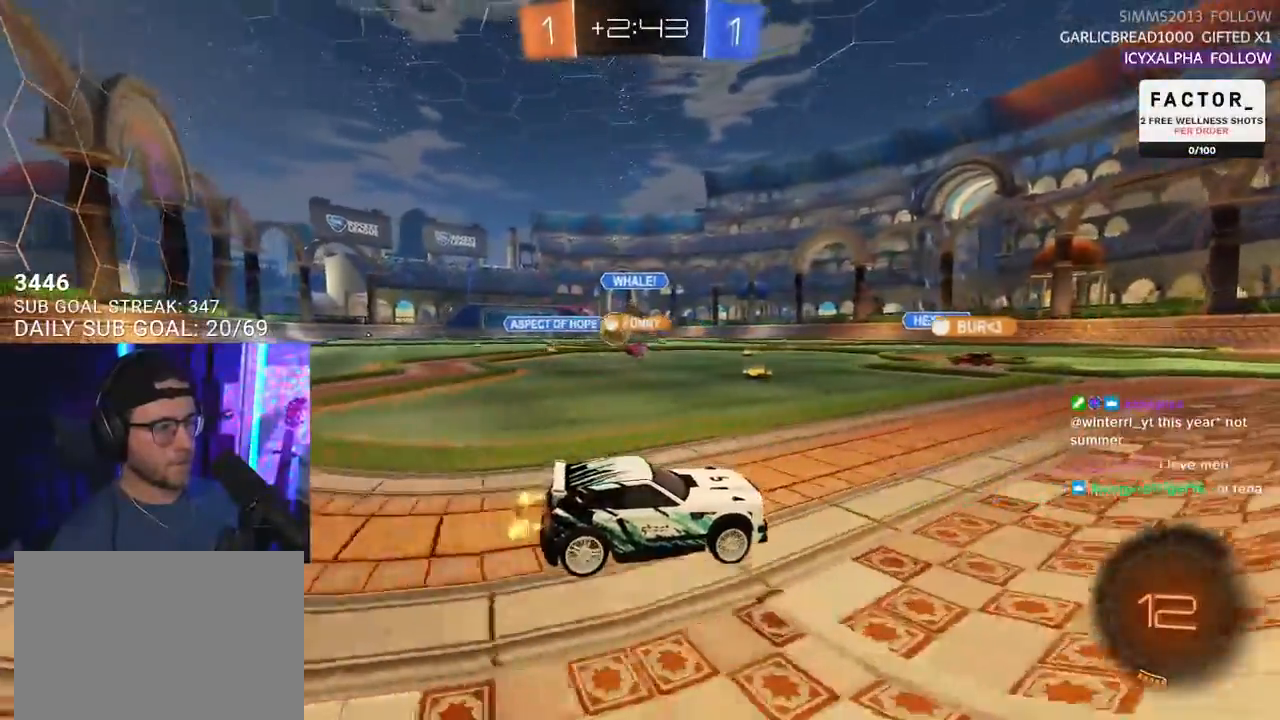
{"buttons": ["R2"], "left_stick": "center", "right_stick": "center", "events": [[50, "left_stick", "left"], [300, "left_stick", "center"]]}